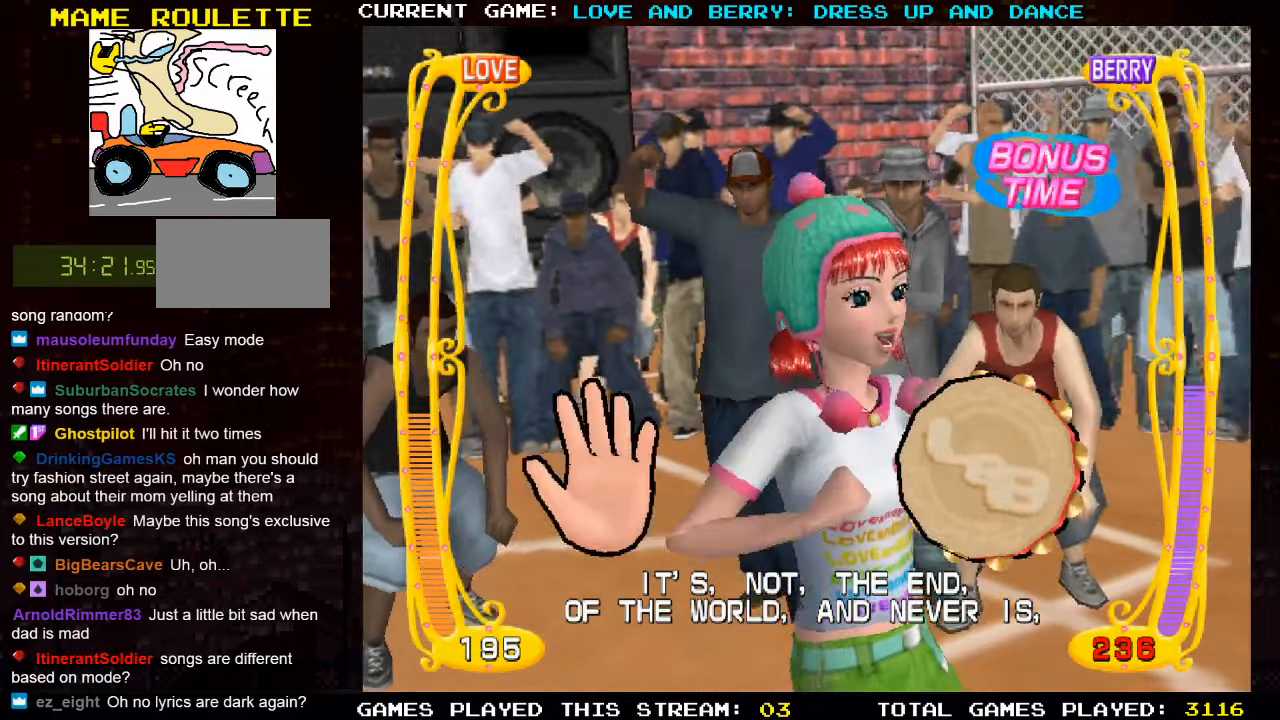
Gameplay with a controller (arcade stick); each line is a JSON object with the inputs held at the frame after it. "events" lists button and stick changes between this image and that frame as [ms after this image, input, new state], when the widget could be followed in between. Not read: L3 R3 other_buttons.
{"buttons": ["CIRCLE"], "left_stick": "center", "events": [[283, "CIRCLE", "down"], [400, "CIRCLE", "up"], [483, "CIRCLE", "down"]]}
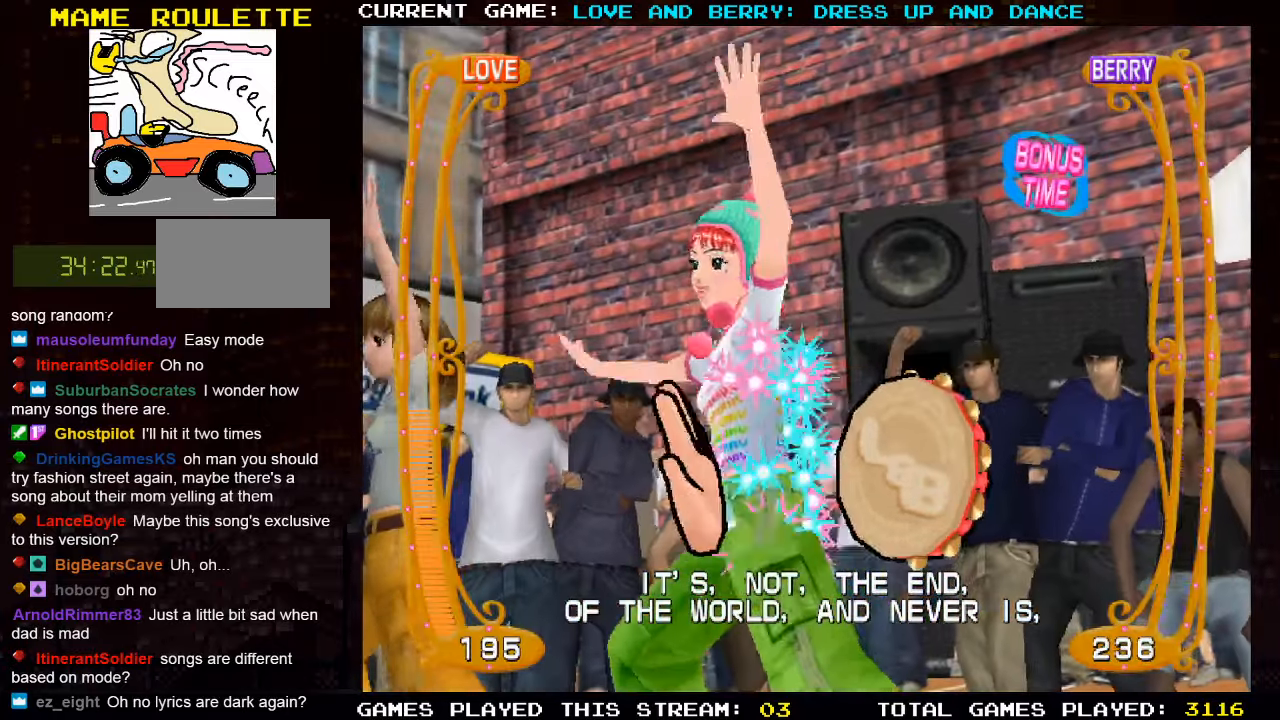
{"buttons": [], "left_stick": "center", "events": [[100, "CIRCLE", "up"]]}
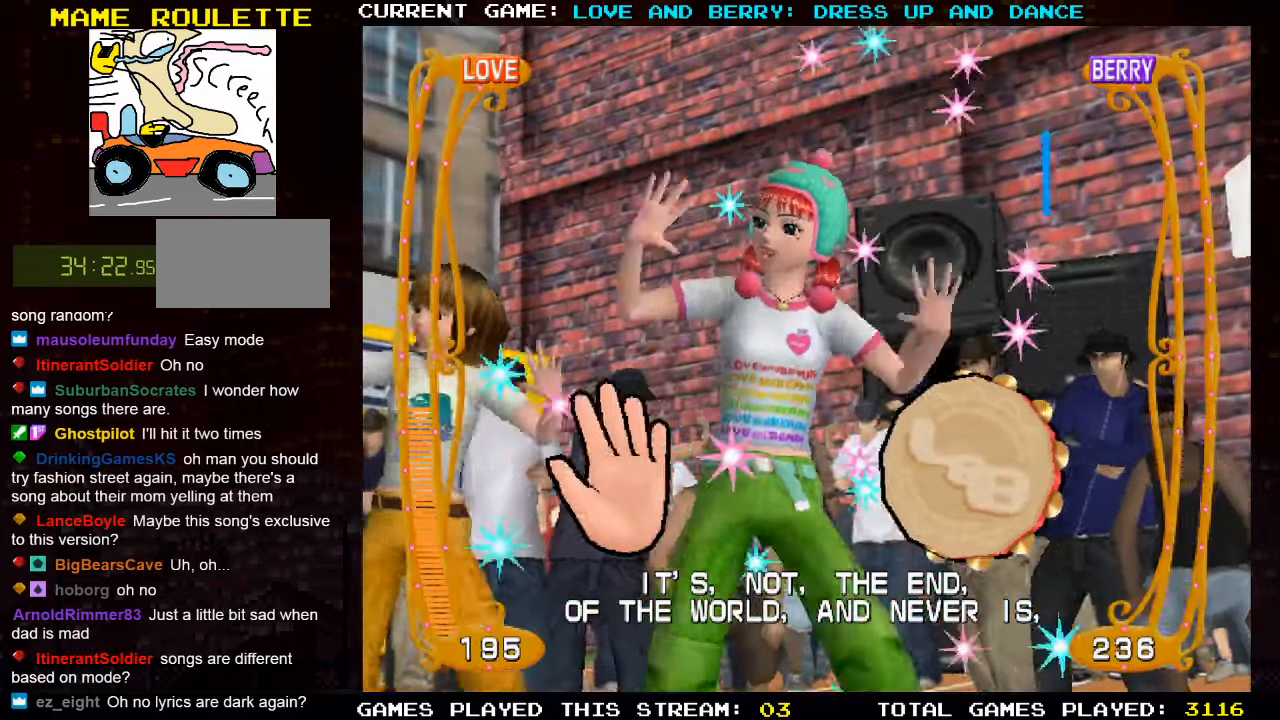
{"buttons": [], "left_stick": "center", "events": [[100, "CIRCLE", "down"], [233, "CIRCLE", "up"]]}
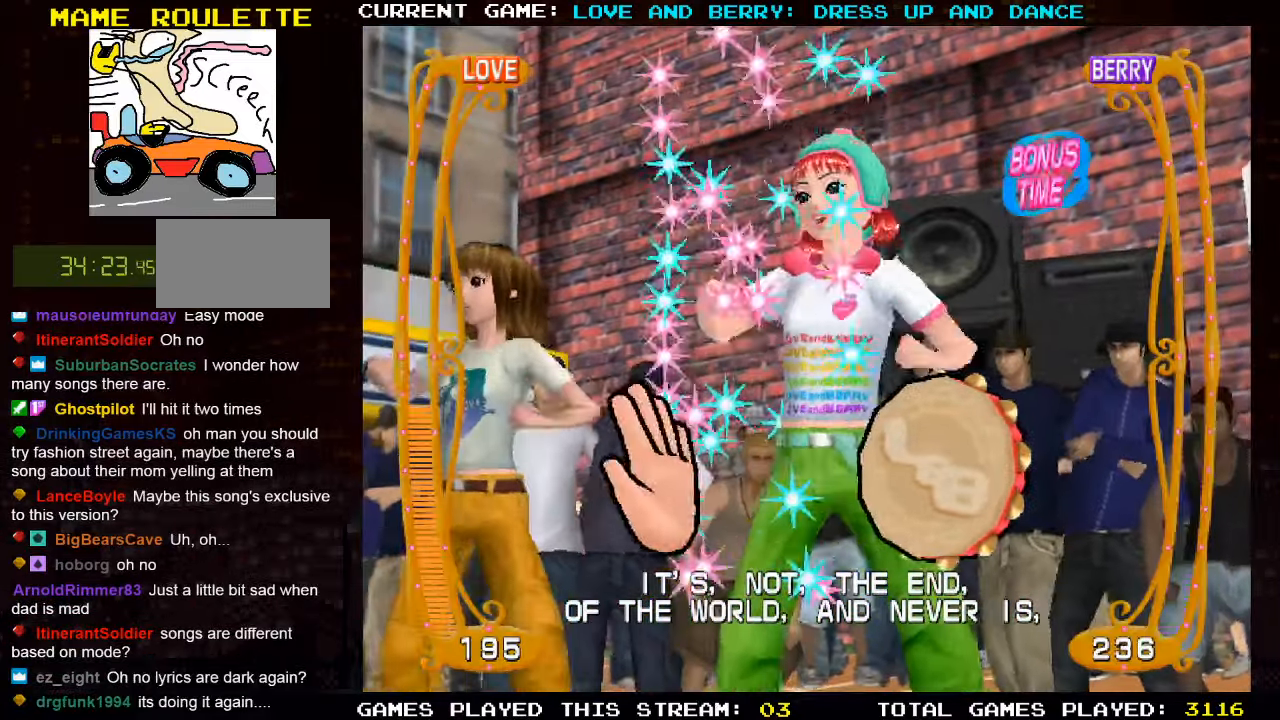
{"buttons": ["CIRCLE"], "left_stick": "center", "events": [[467, "CIRCLE", "down"]]}
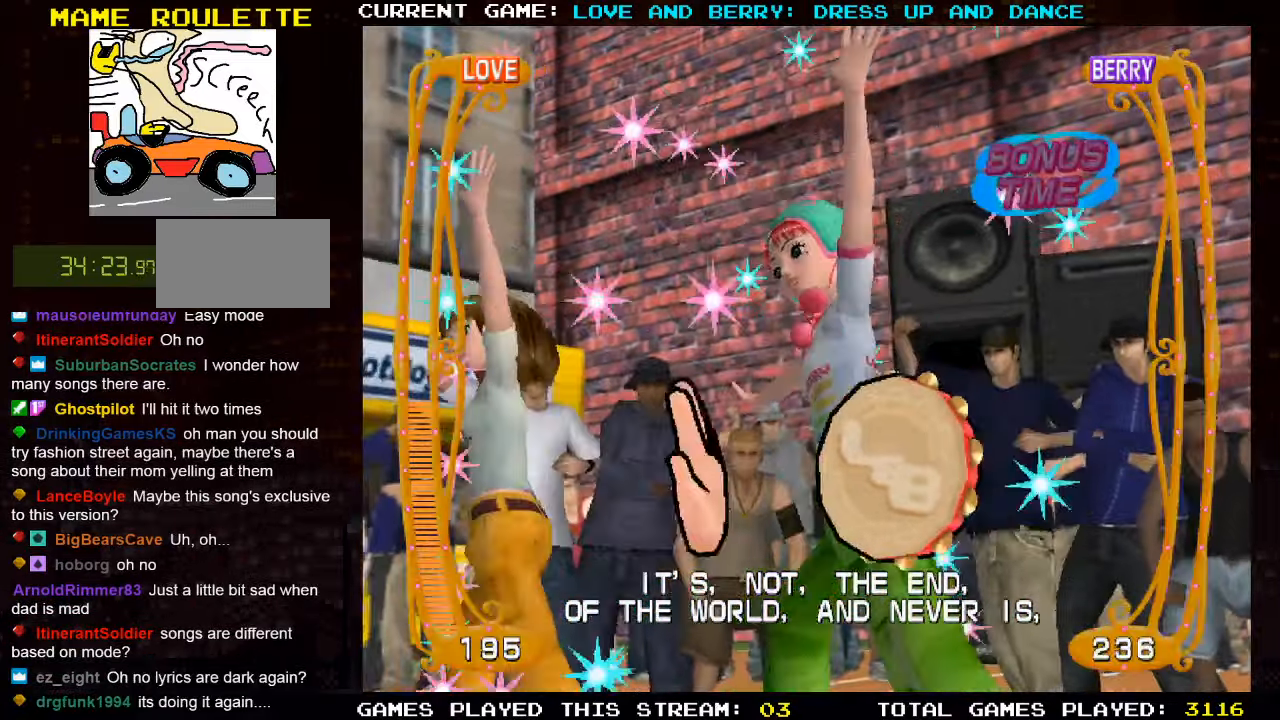
{"buttons": [], "left_stick": "center", "events": [[133, "CIRCLE", "up"]]}